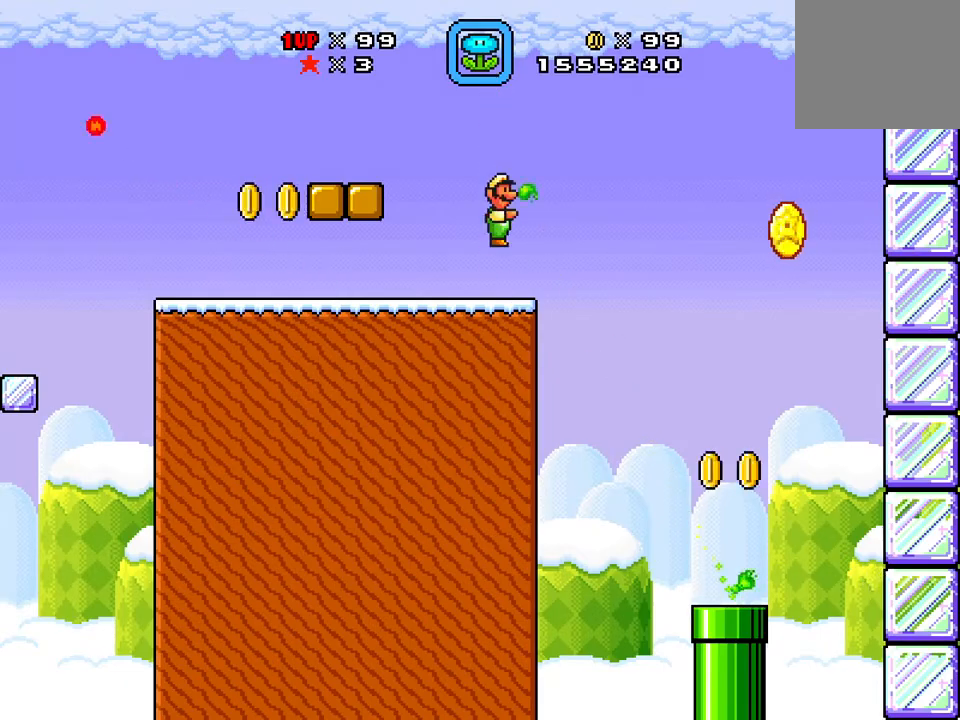
Gameplay with a controller (Xbox layout); each line is a JSON object with the inputs held at the frame after it. "events" lists button and stick changes between this image and that frame as [ms after this image, input, new state], when the widget could be followed in between. Not read: left_stick right_stick.
{"buttons": ["A", "X", "DPAD_RIGHT"], "events": [[83, "X", "up"], [167, "A", "down"], [167, "X", "down"], [217, "A", "up"], [367, "DPAD_RIGHT", "down"], [400, "A", "down"]]}
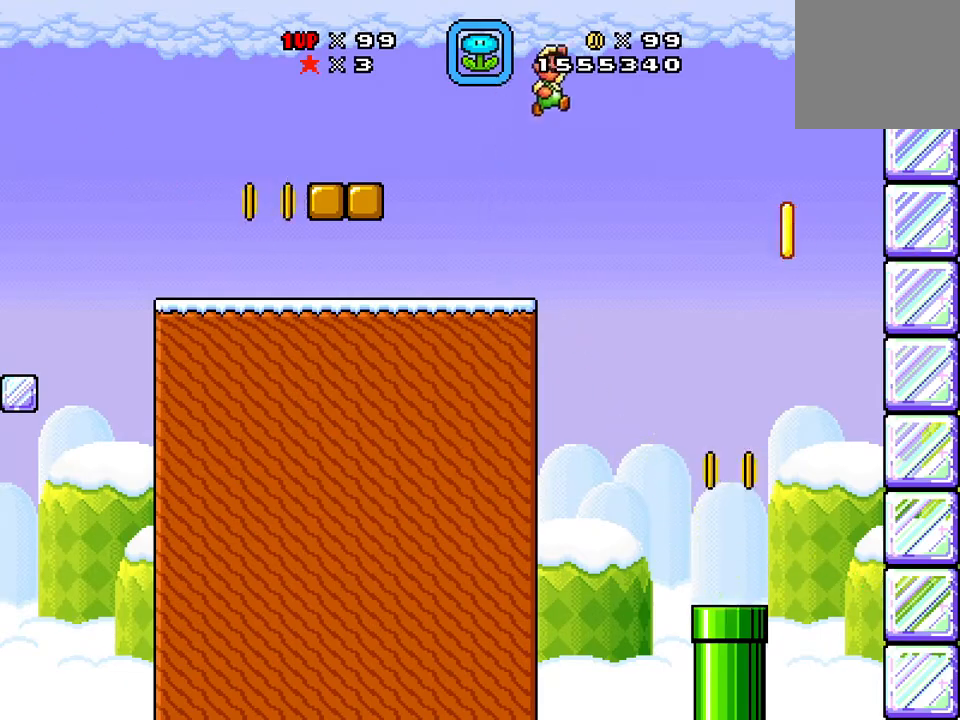
{"buttons": ["X"], "events": [[100, "A", "up"], [100, "DPAD_RIGHT", "up"], [134, "DPAD_LEFT", "down"], [184, "DPAD_LEFT", "up"], [184, "DPAD_RIGHT", "down"], [234, "DPAD_LEFT", "down"], [234, "DPAD_RIGHT", "up"], [267, "DPAD_LEFT", "up"], [301, "DPAD_DOWN", "down"], [334, "DPAD_DOWN", "up"]]}
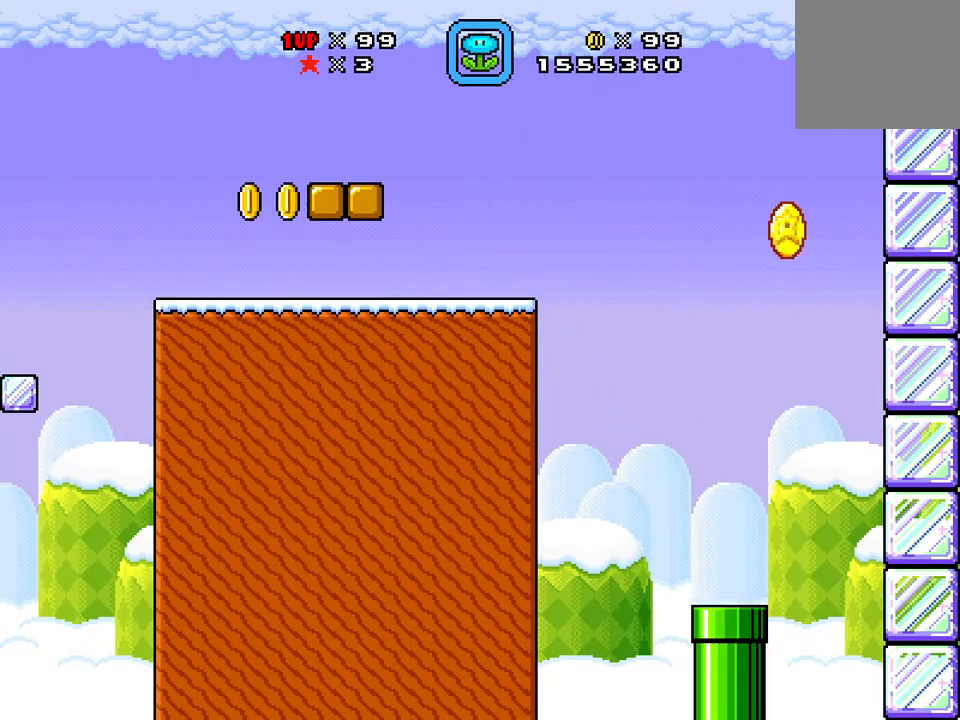
{"buttons": ["X", "DPAD_RIGHT"], "events": [[167, "DPAD_RIGHT", "down"]]}
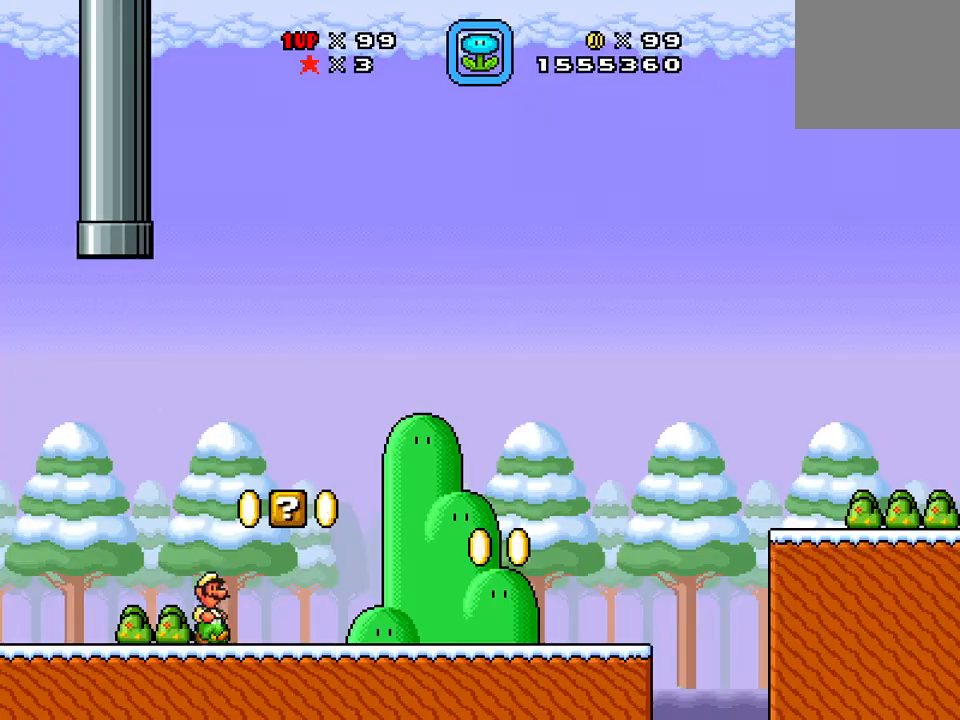
{"buttons": ["X", "DPAD_RIGHT"], "events": [[50, "A", "down"], [67, "A", "up"], [67, "DPAD_RIGHT", "up"], [134, "DPAD_LEFT", "down"], [151, "A", "down"], [167, "DPAD_LEFT", "up"], [201, "A", "up"], [251, "SELECT", "down"], [284, "SELECT", "up"], [351, "DPAD_RIGHT", "down"], [384, "A", "down"], [384, "DPAD_RIGHT", "up"], [401, "DPAD_LEFT", "down"], [434, "A", "up"], [467, "DPAD_LEFT", "up"], [501, "DPAD_RIGHT", "down"]]}
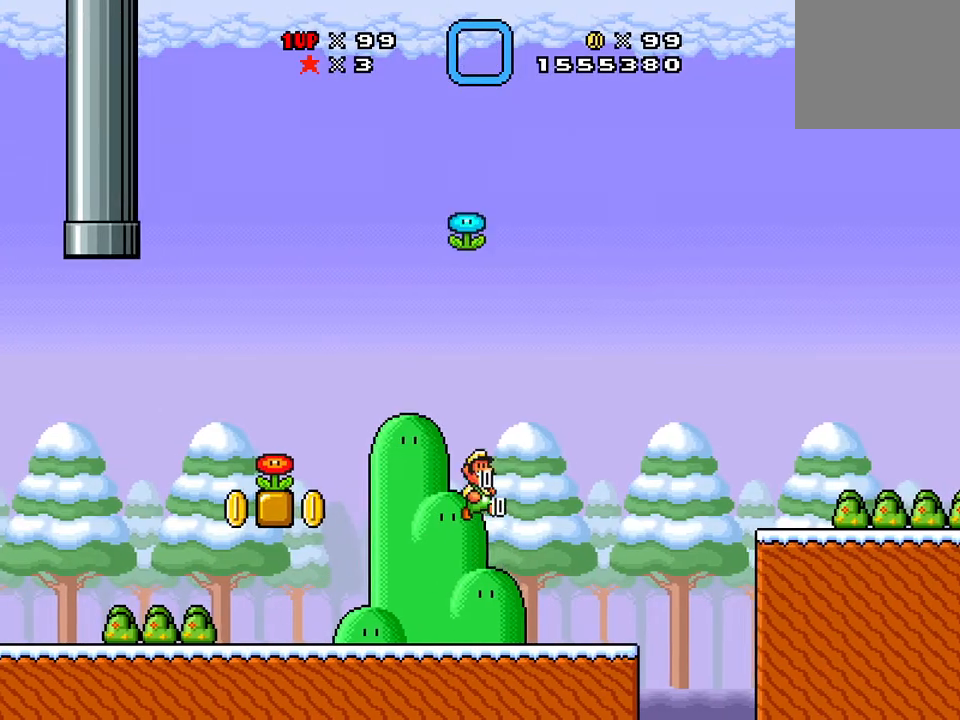
{"buttons": ["X"], "events": [[33, "DPAD_RIGHT", "up"], [167, "DPAD_LEFT", "down"], [200, "A", "down"], [200, "DPAD_LEFT", "up"], [233, "DPAD_LEFT", "down"], [334, "A", "up"], [384, "DPAD_LEFT", "up"]]}
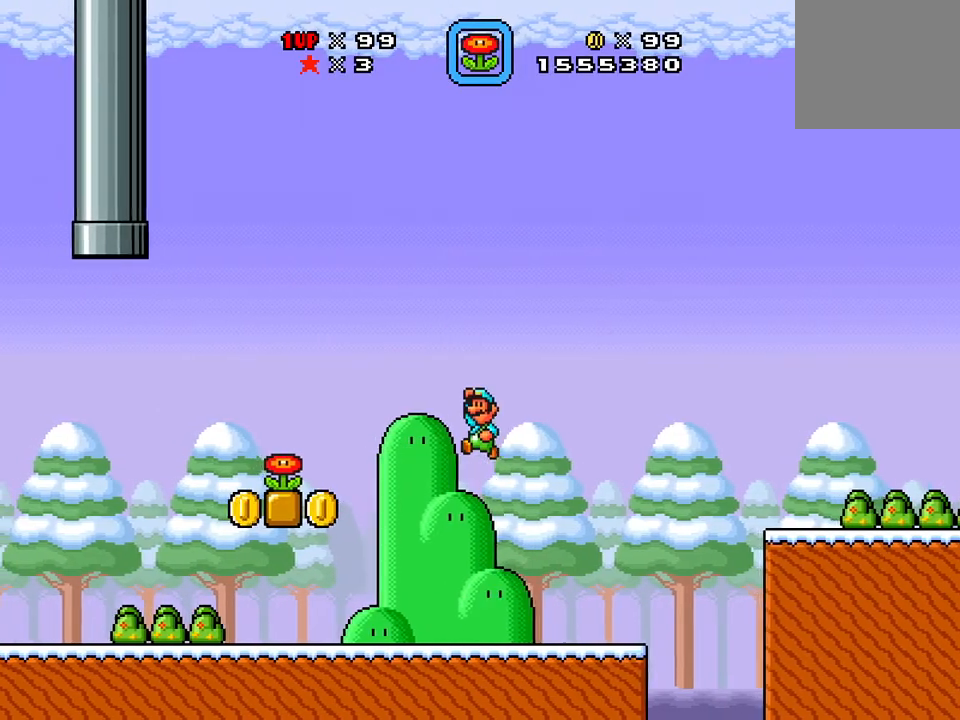
{"buttons": ["A", "X", "DPAD_RIGHT"], "events": [[84, "DPAD_LEFT", "down"], [201, "A", "down"], [267, "DPAD_LEFT", "up"], [301, "DPAD_RIGHT", "down"]]}
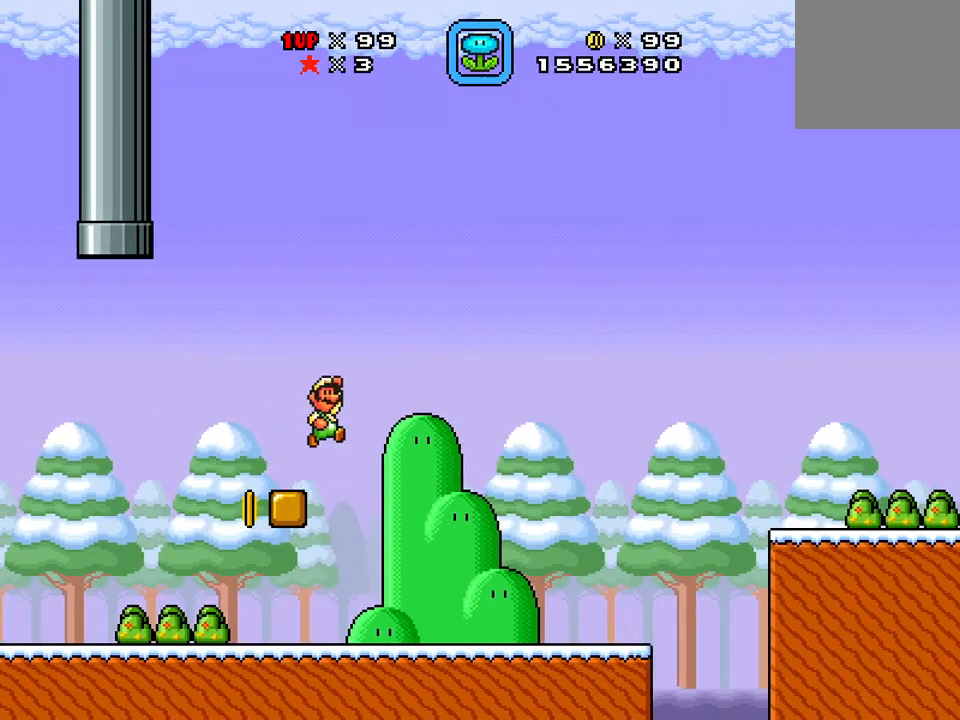
{"buttons": ["A", "X", "DPAD_RIGHT"], "events": [[67, "A", "up"], [217, "A", "down"], [350, "A", "up"], [367, "DPAD_RIGHT", "up"], [384, "DPAD_LEFT", "down"], [467, "DPAD_LEFT", "up"], [467, "DPAD_RIGHT", "down"], [500, "A", "down"]]}
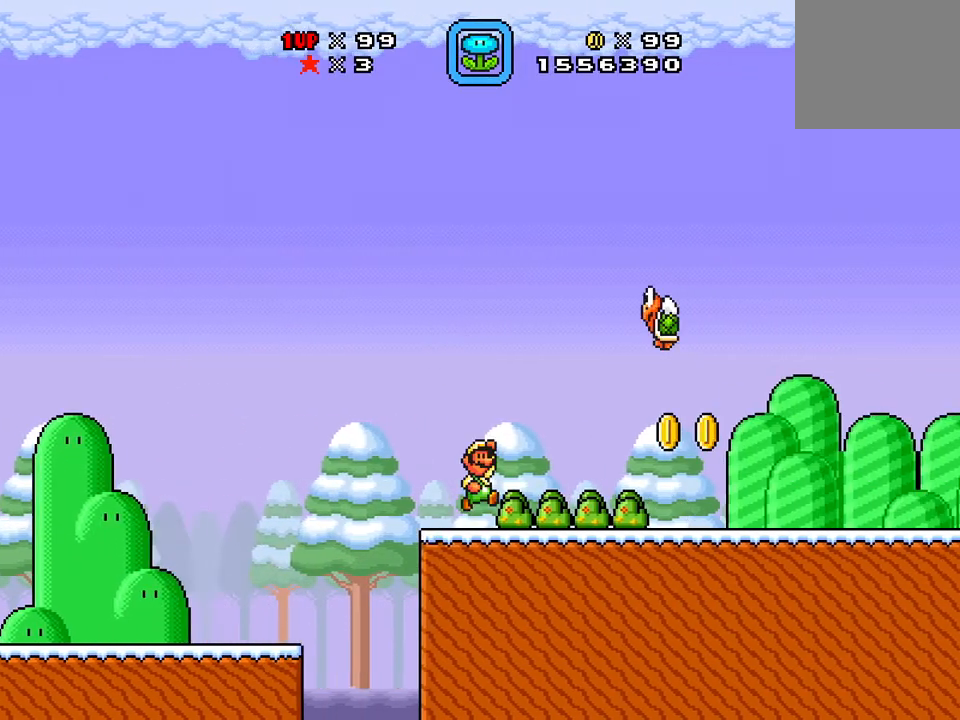
{"buttons": ["A", "X", "DPAD_RIGHT"], "events": [[34, "DPAD_RIGHT", "up"], [50, "DPAD_RIGHT", "down"], [50, "X", "up"], [84, "X", "down"], [167, "A", "up"], [184, "DPAD_LEFT", "down"], [184, "DPAD_RIGHT", "up"], [217, "DPAD_LEFT", "up"], [234, "DPAD_RIGHT", "down"], [401, "A", "down"]]}
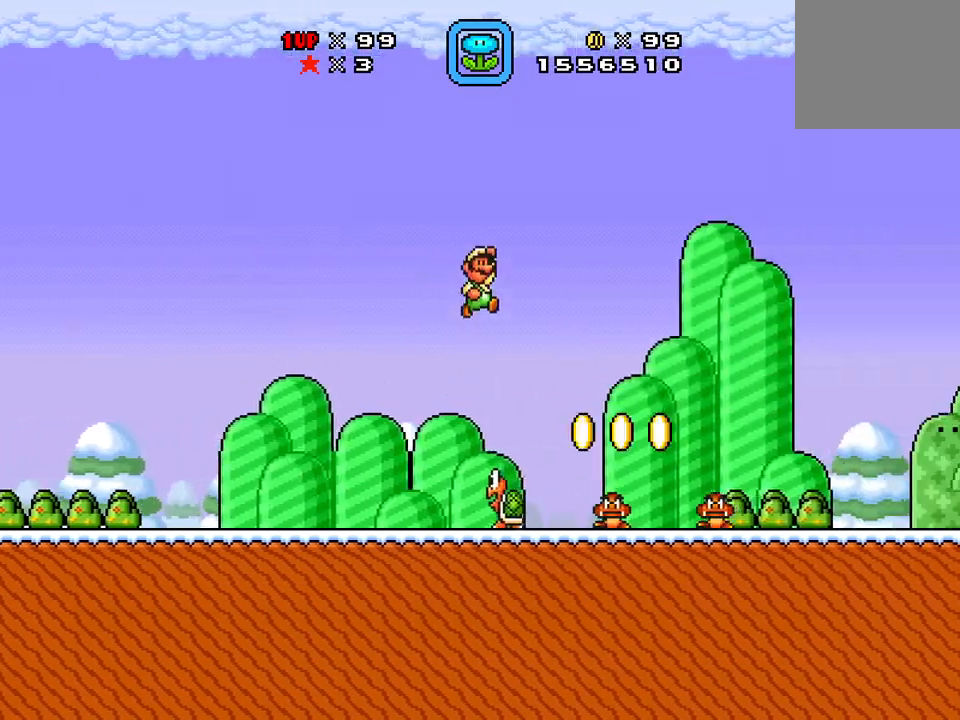
{"buttons": ["A", "X", "DPAD_RIGHT"], "events": [[17, "A", "up"], [133, "DPAD_RIGHT", "up"], [150, "DPAD_LEFT", "down"], [200, "A", "down"], [283, "DPAD_LEFT", "up"], [283, "DPAD_RIGHT", "down"], [367, "DPAD_LEFT", "down"], [384, "DPAD_LEFT", "up"]]}
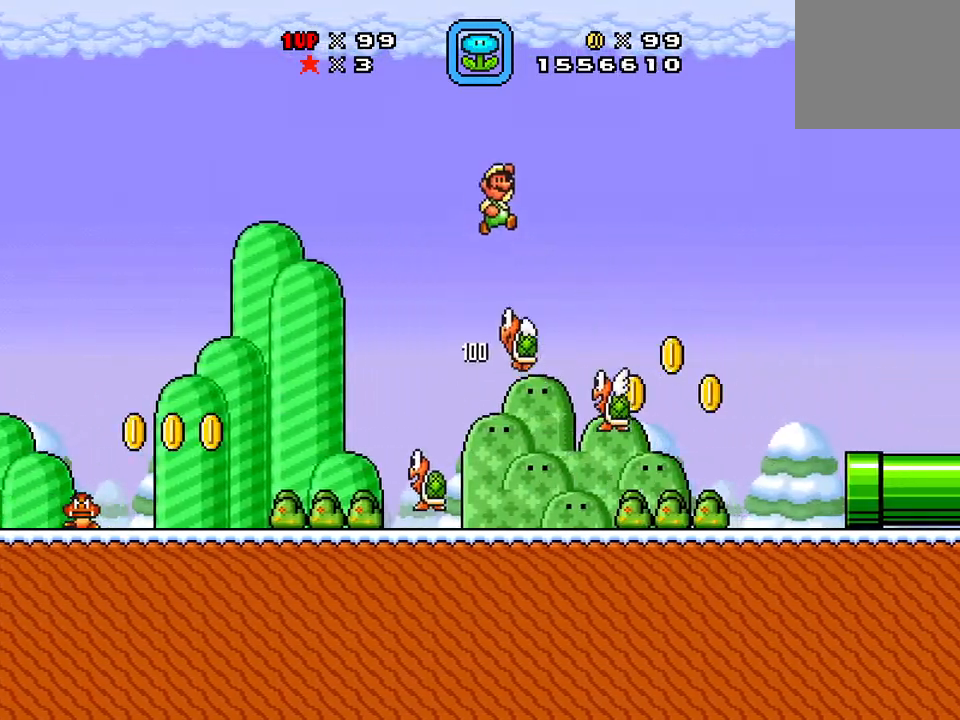
{"buttons": ["X"], "events": [[17, "A", "up"], [317, "DPAD_RIGHT", "up"]]}
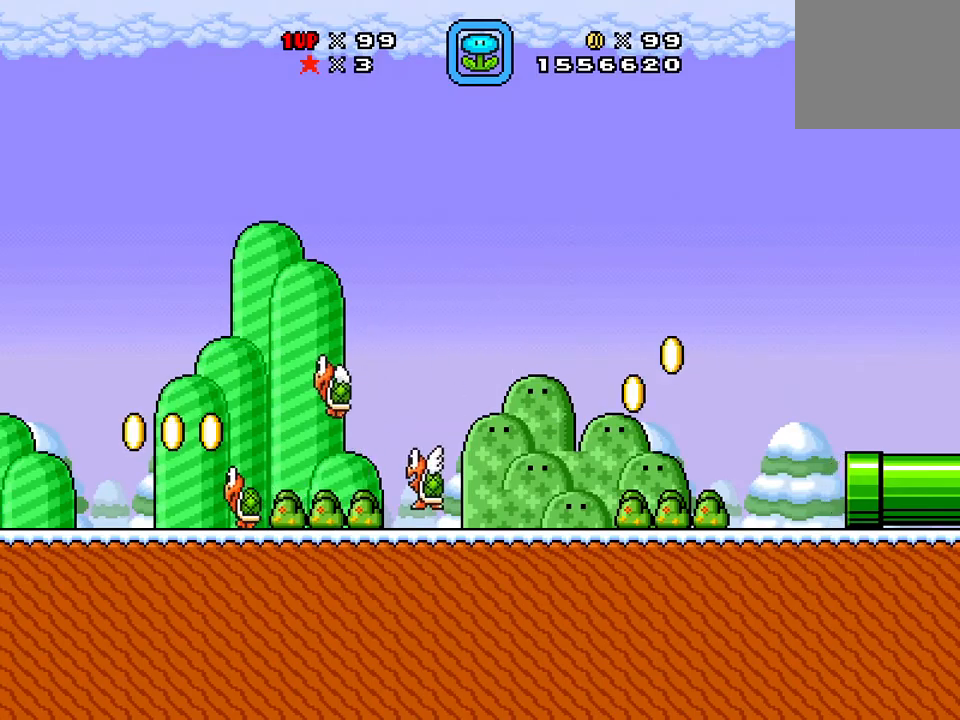
{"buttons": ["A", "X", "DPAD_RIGHT"], "events": [[150, "DPAD_RIGHT", "down"], [484, "A", "down"]]}
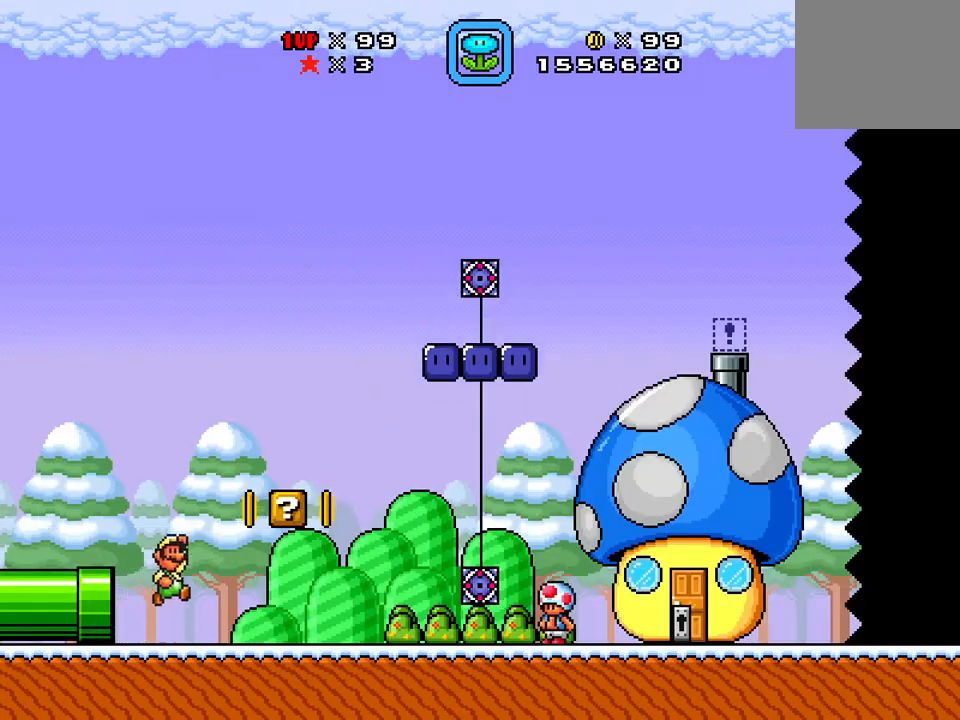
{"buttons": ["X", "DPAD_RIGHT"], "events": [[84, "A", "up"], [100, "DPAD_RIGHT", "up"], [117, "DPAD_LEFT", "down"], [167, "DPAD_LEFT", "up"], [167, "DPAD_RIGHT", "down"], [267, "A", "down"], [467, "A", "up"]]}
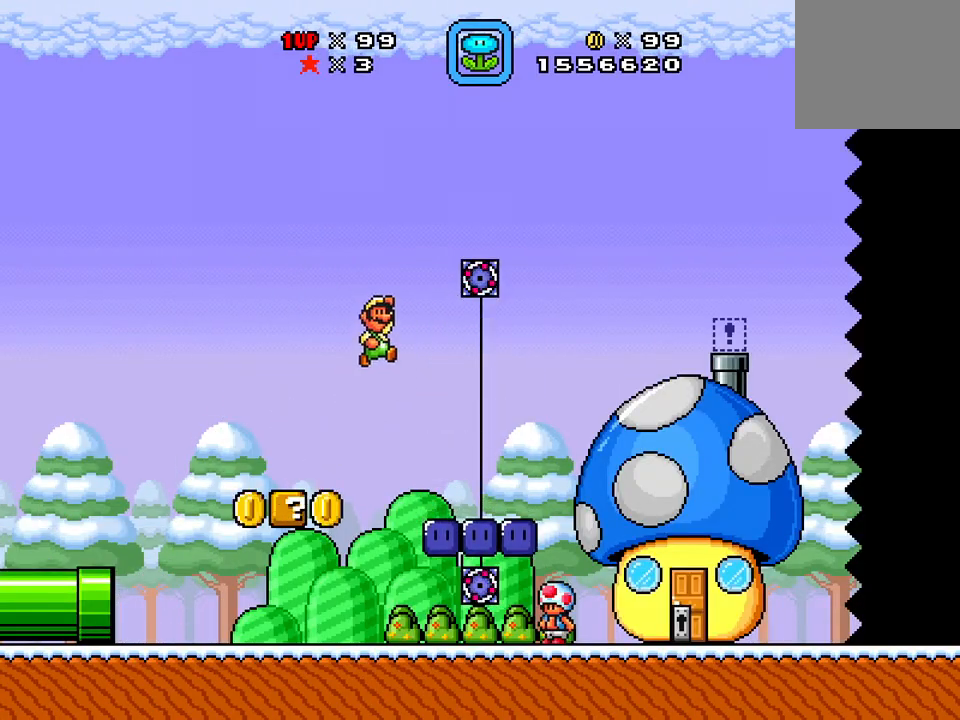
{"buttons": ["X"], "events": [[100, "DPAD_RIGHT", "up"], [183, "DPAD_LEFT", "down"], [317, "DPAD_LEFT", "up"]]}
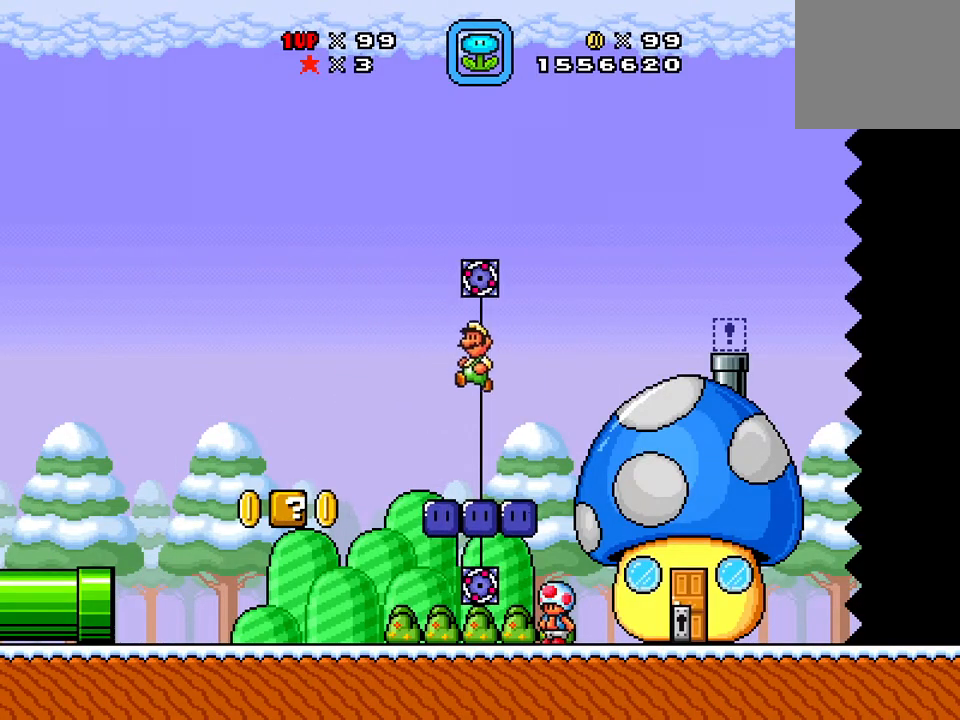
{"buttons": ["A", "X", "DPAD_RIGHT"]}
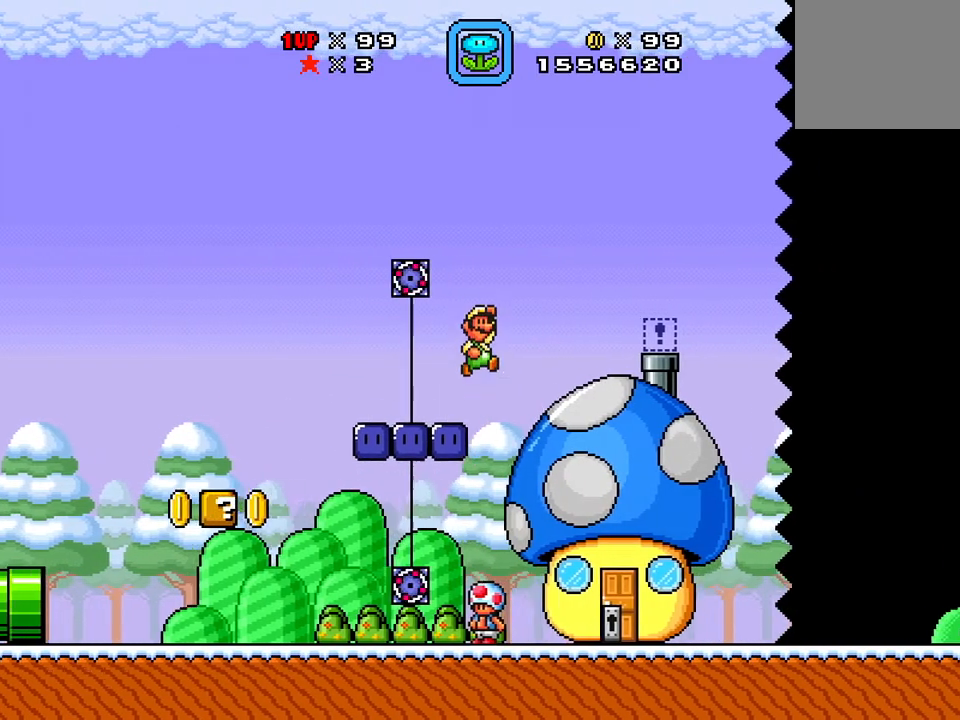
{"buttons": ["X", "DPAD_LEFT"], "events": [[267, "A", "up"], [367, "DPAD_RIGHT", "up"], [467, "DPAD_LEFT", "down"]]}
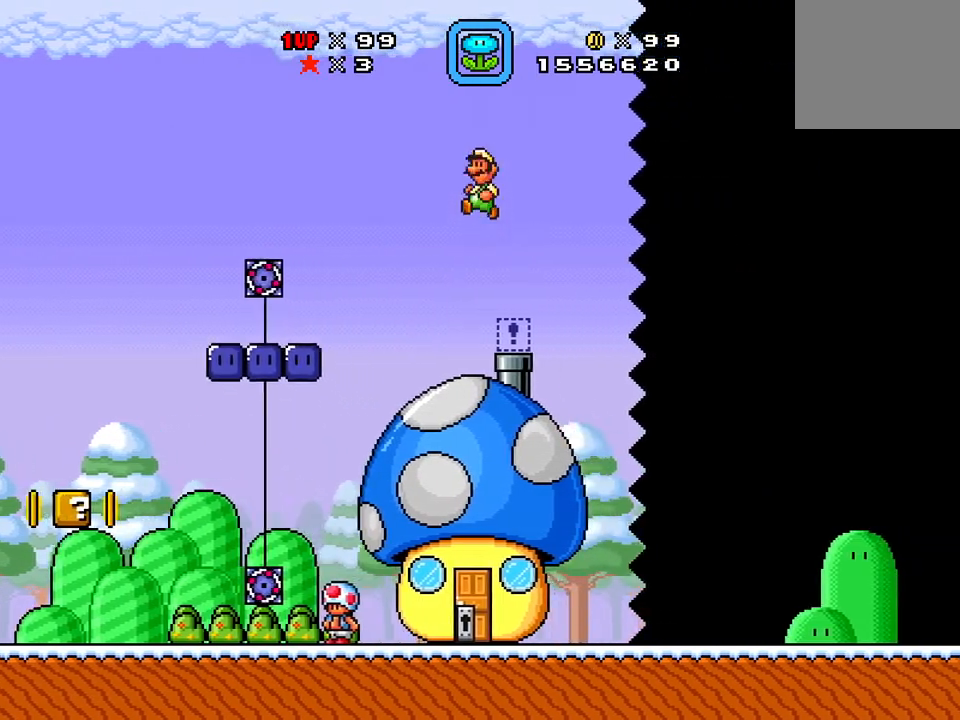
{"buttons": ["X", "DPAD_DOWN", "DPAD_LEFT"], "events": [[84, "DPAD_DOWN", "down"], [234, "DPAD_LEFT", "up"], [317, "DPAD_LEFT", "down"]]}
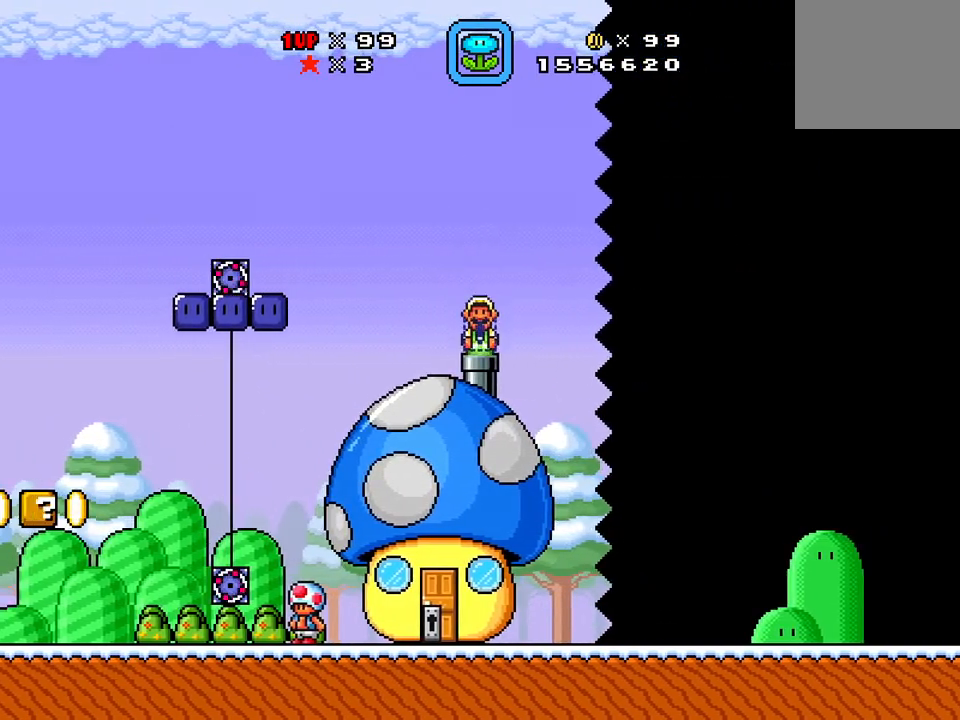
{"buttons": ["X"], "events": [[33, "DPAD_LEFT", "up"], [150, "DPAD_DOWN", "up"]]}
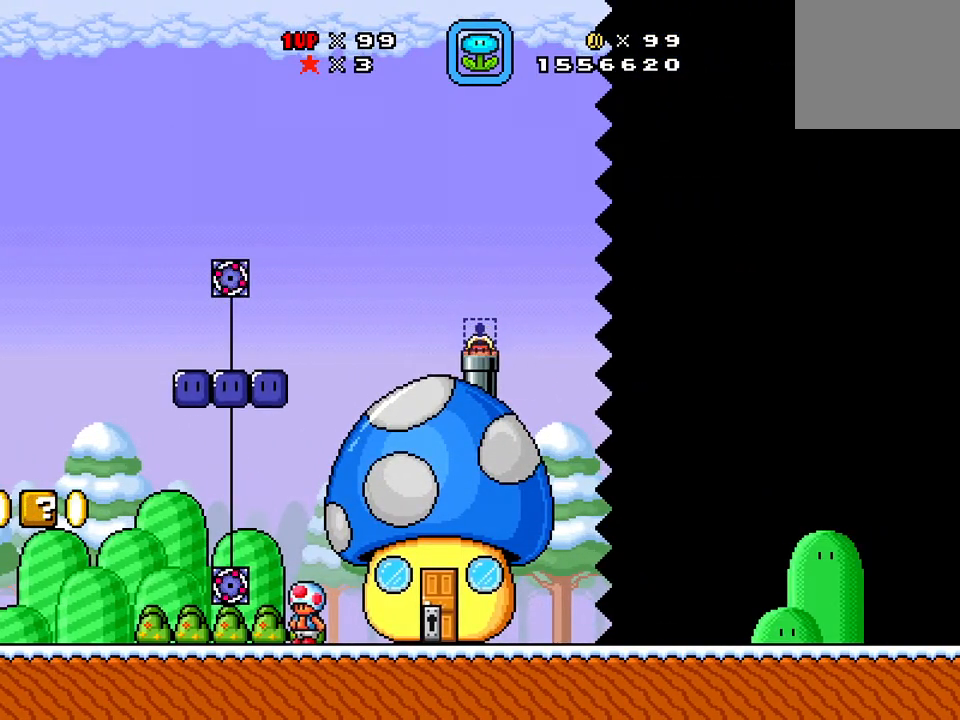
{"buttons": ["X"], "events": []}
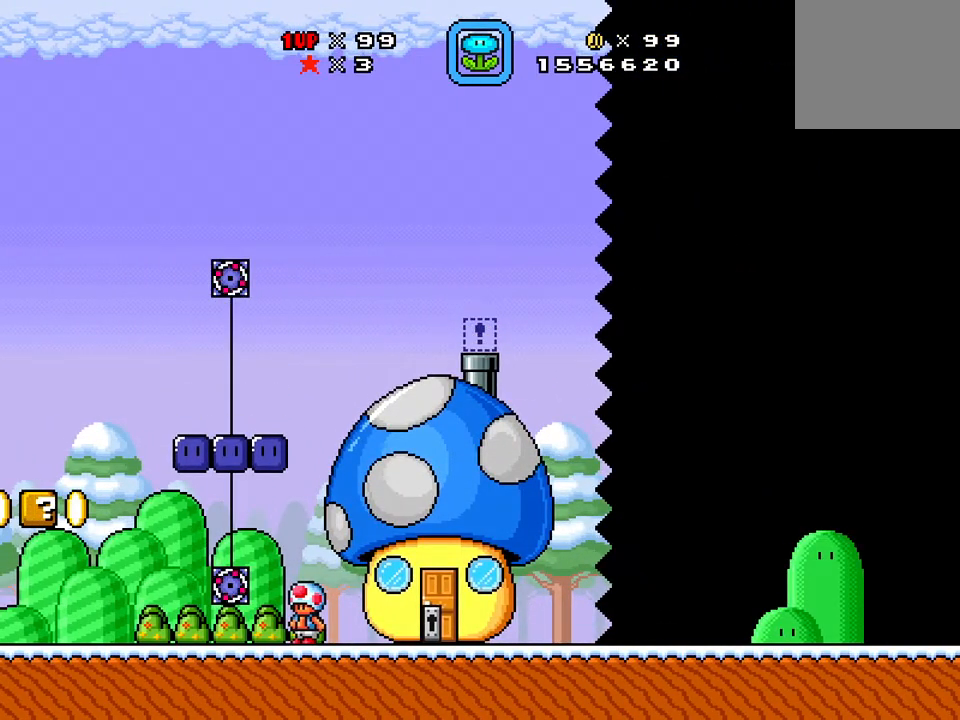
{"buttons": ["X"], "events": []}
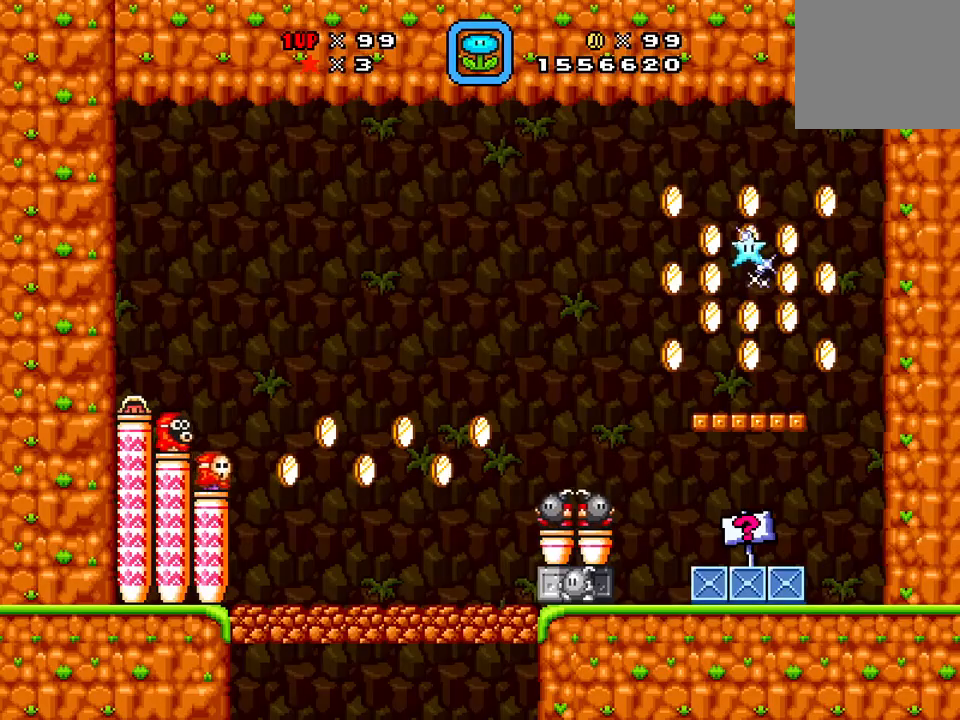
{"buttons": ["X"], "events": []}
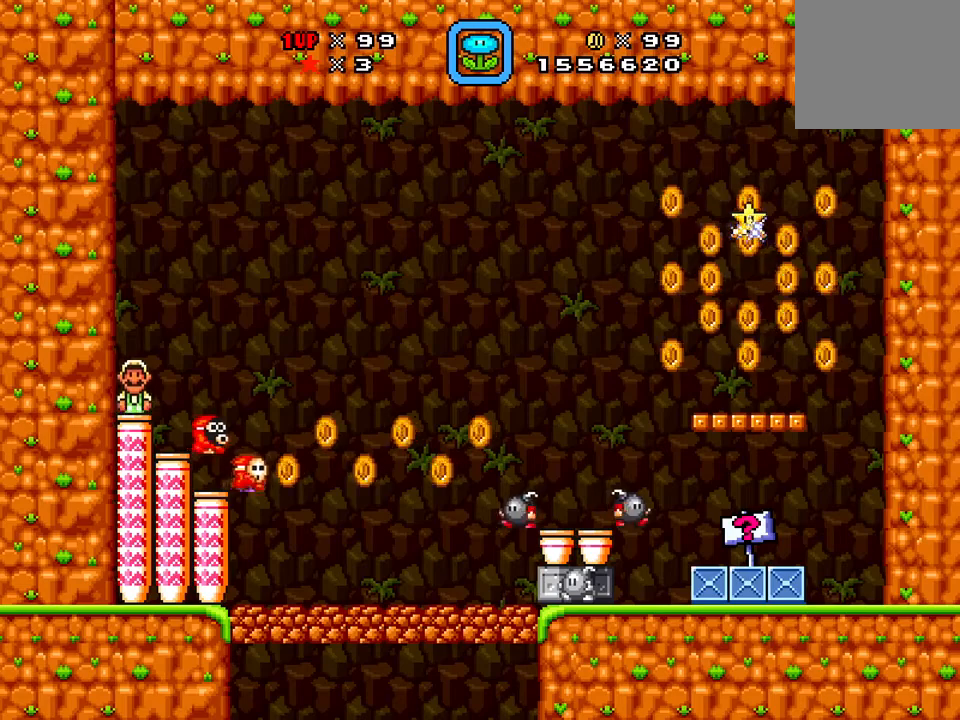
{"buttons": ["X", "DPAD_RIGHT"], "events": [[417, "DPAD_RIGHT", "down"]]}
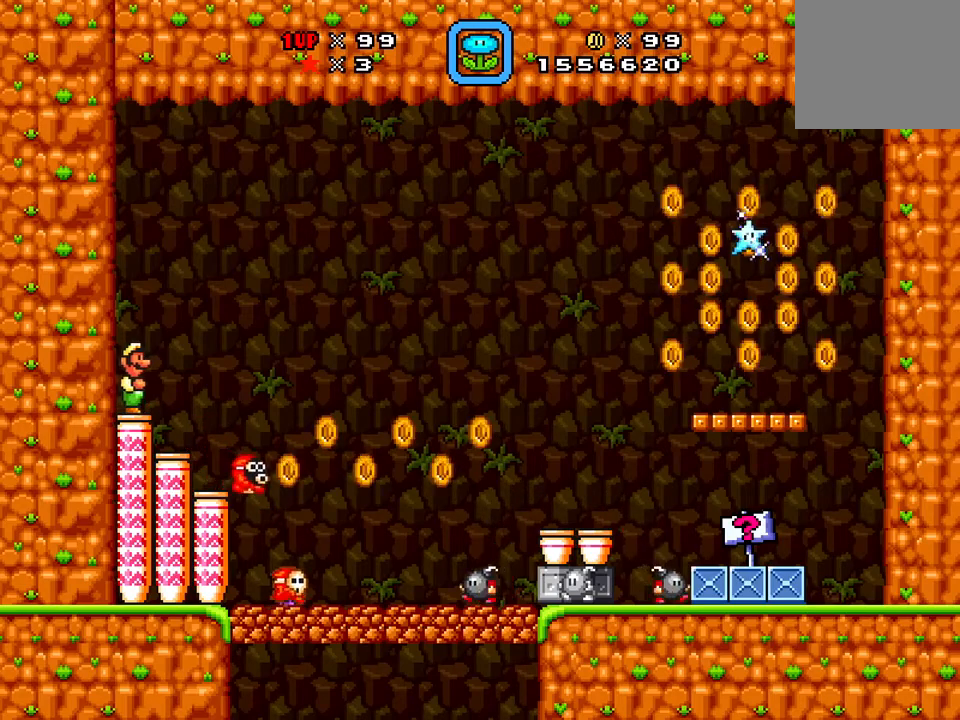
{"buttons": ["X", "DPAD_RIGHT"], "events": [[117, "A", "down"], [334, "A", "up"]]}
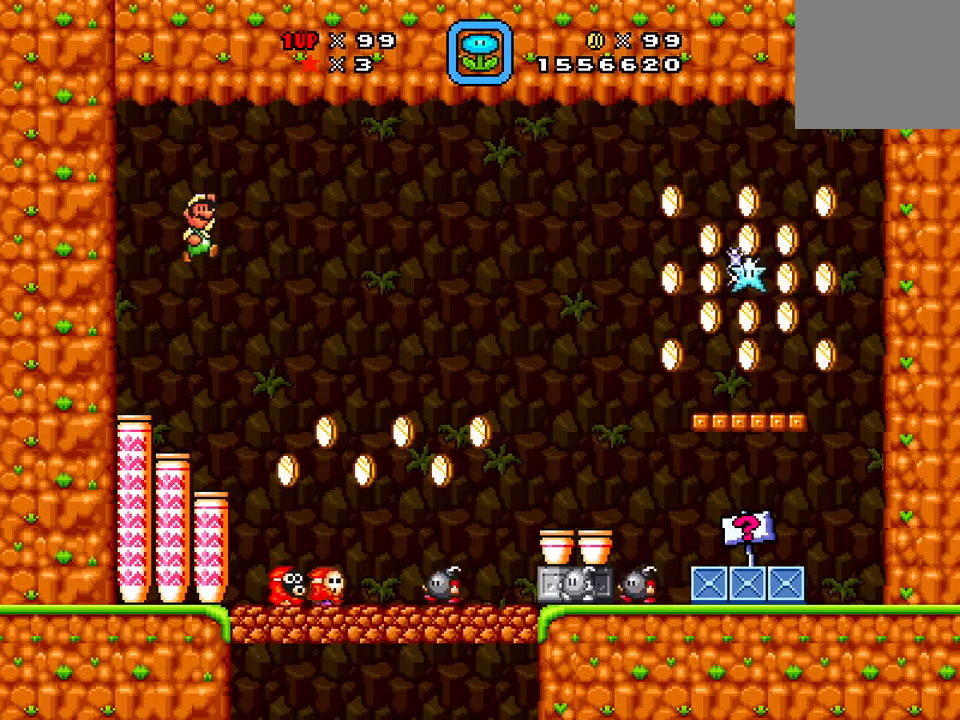
{"buttons": ["X", "DPAD_RIGHT"], "events": []}
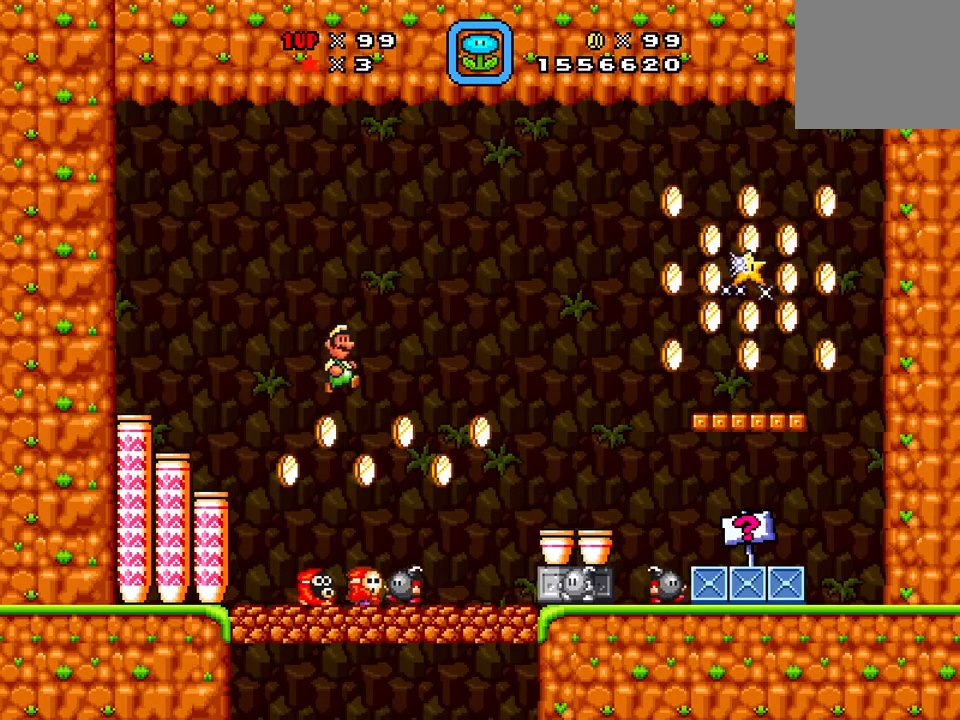
{"buttons": ["A", "X", "DPAD_RIGHT"], "events": [[151, "DPAD_DOWN", "down"], [167, "DPAD_RIGHT", "up"], [217, "DPAD_LEFT", "down"], [384, "DPAD_LEFT", "up"], [401, "DPAD_DOWN", "up"], [401, "DPAD_RIGHT", "down"], [467, "A", "down"]]}
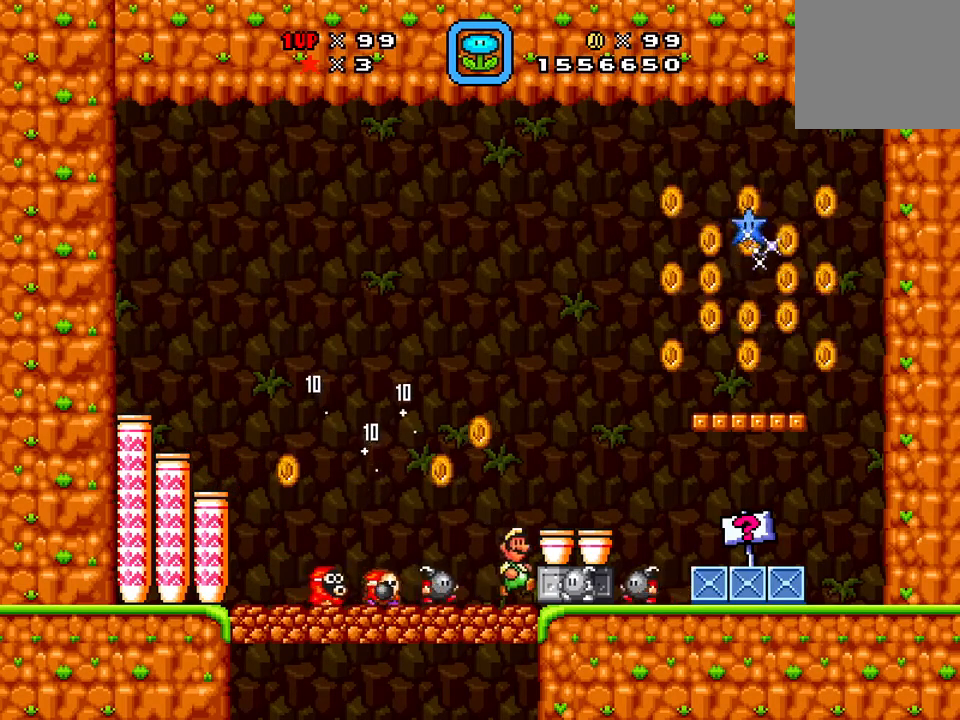
{"buttons": ["A", "X", "DPAD_RIGHT"], "events": [[217, "A", "up"], [300, "A", "down"]]}
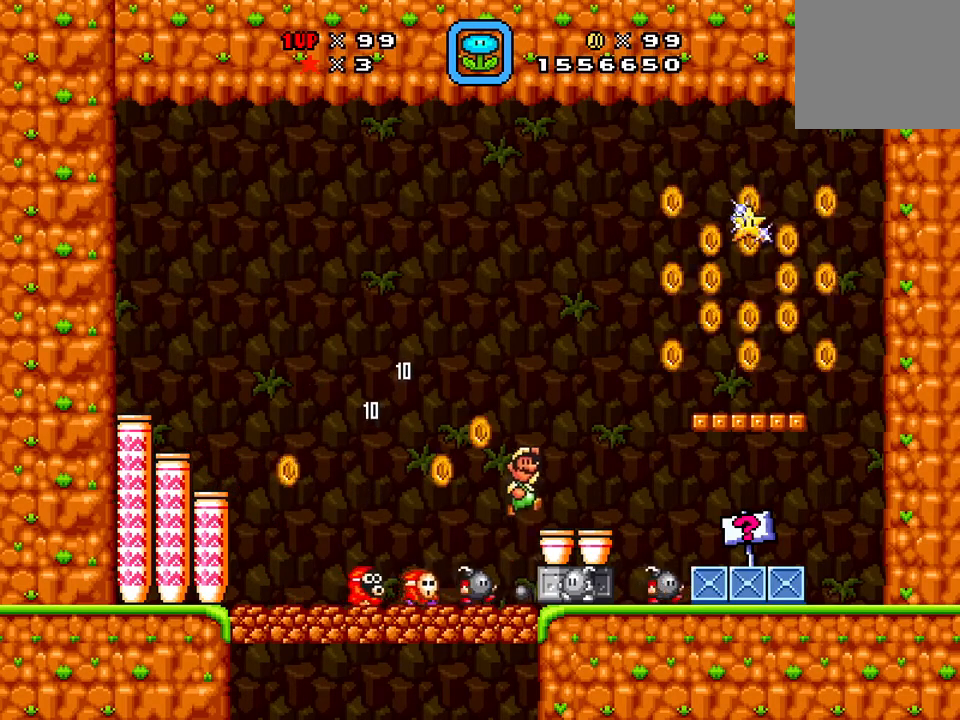
{"buttons": ["X"], "events": [[184, "A", "up"], [201, "DPAD_RIGHT", "up"], [351, "DPAD_LEFT", "down"], [467, "DPAD_LEFT", "up"]]}
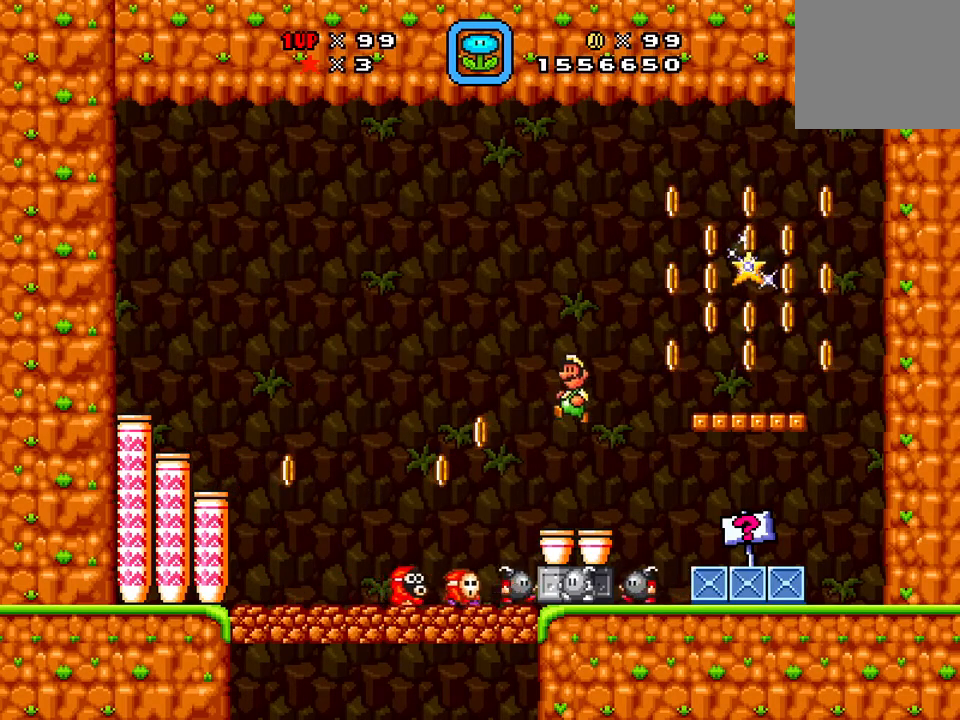
{"buttons": ["A", "X", "DPAD_RIGHT"], "events": [[100, "DPAD_RIGHT", "down"], [351, "A", "down"]]}
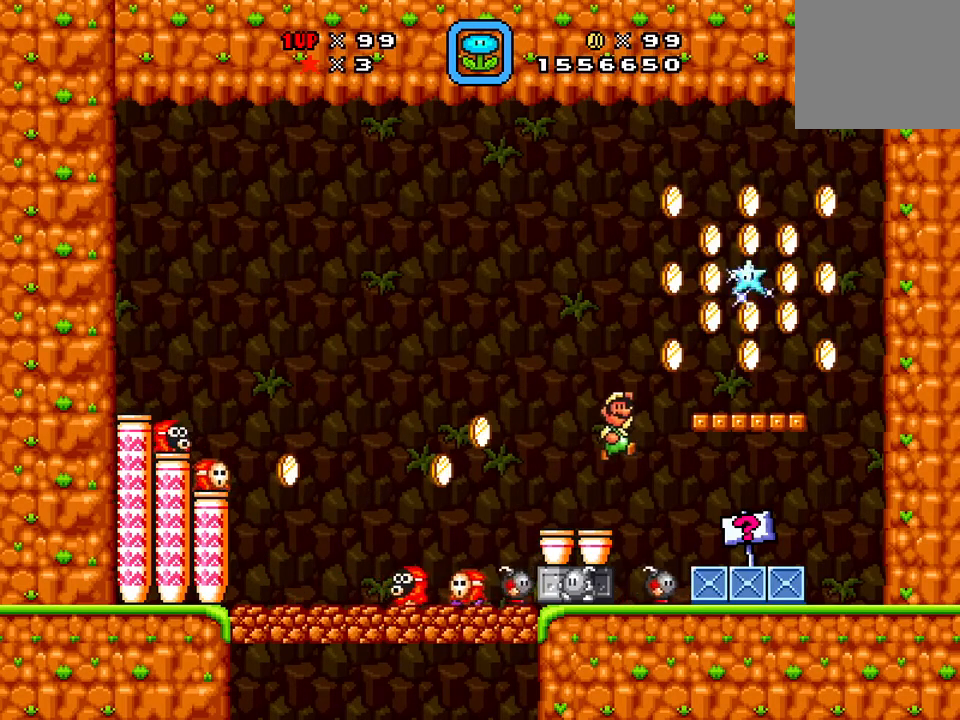
{"buttons": ["X", "DPAD_LEFT"], "events": [[300, "DPAD_RIGHT", "up"], [350, "A", "up"], [350, "DPAD_LEFT", "down"]]}
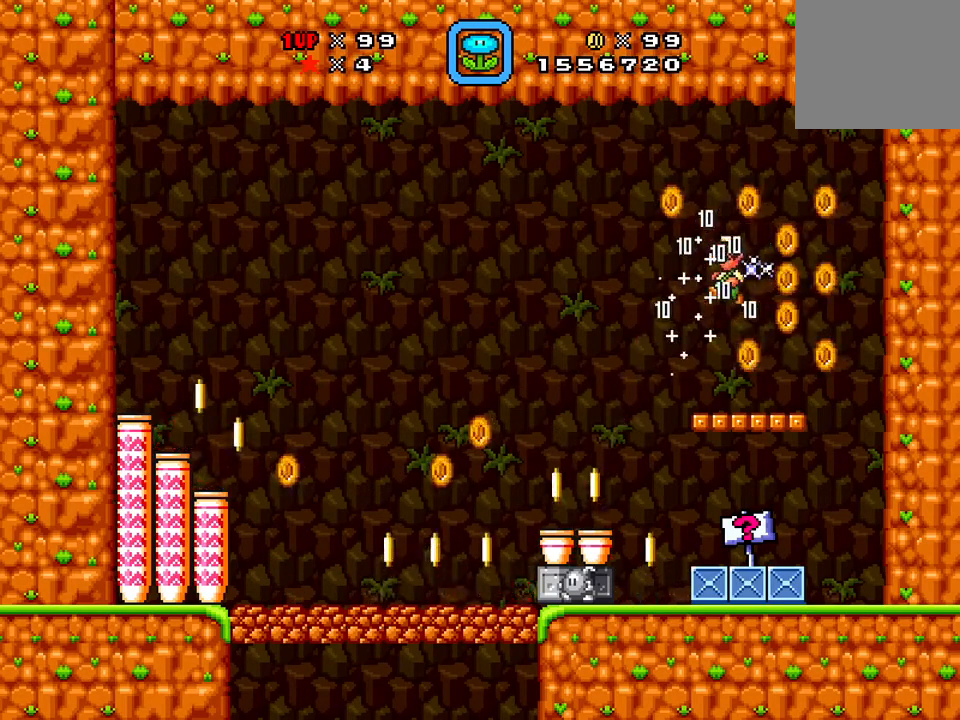
{"buttons": [], "events": [[100, "DPAD_LEFT", "up"], [100, "DPAD_RIGHT", "down"], [200, "DPAD_RIGHT", "up"], [451, "X", "up"]]}